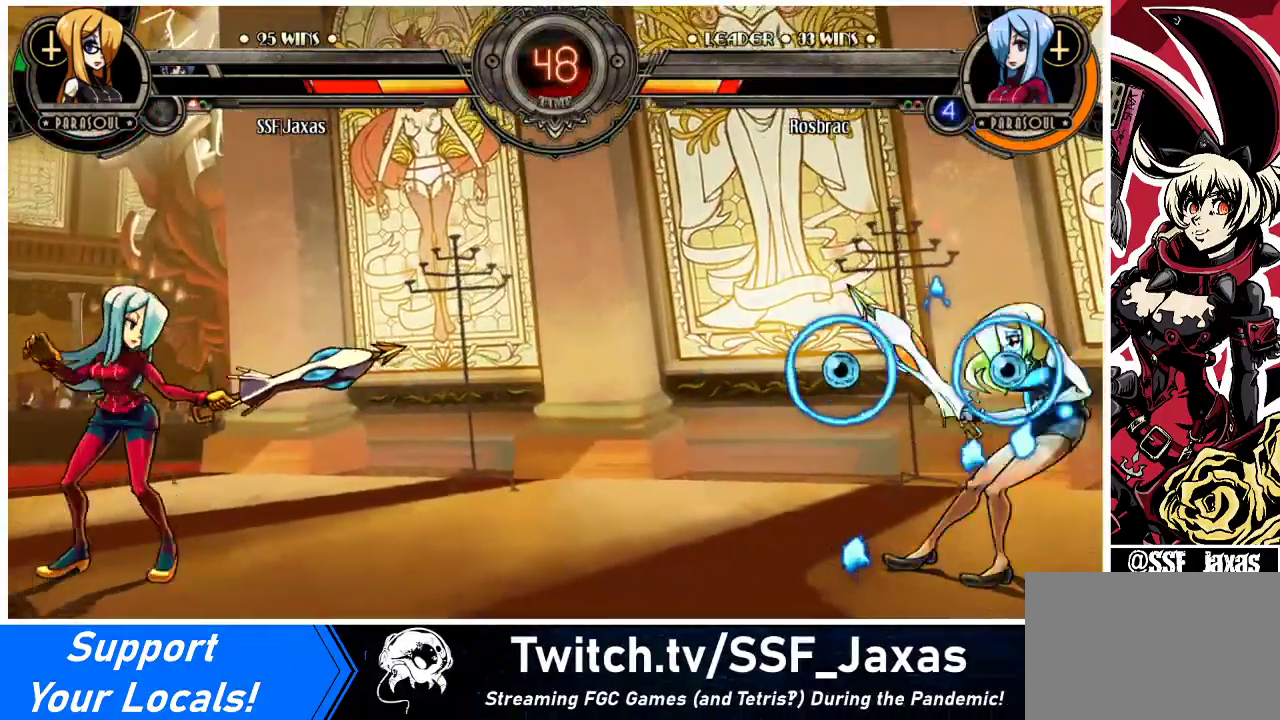
Gameplay with a controller (arcade stick); each line is a JSON object with the inputs held at the frame after it. "events" lists button and stick changes between this image and that frame as [ms after this image, input, new state], when the widget could be followed in between. Not read: L3 R3.
{"buttons": ["DPAD_LEFT"], "events": [[167, "DPAD_DOWN", "down"], [233, "DPAD_DOWN", "up"], [233, "DPAD_UP", "down"], [400, "DPAD_UP", "up"]]}
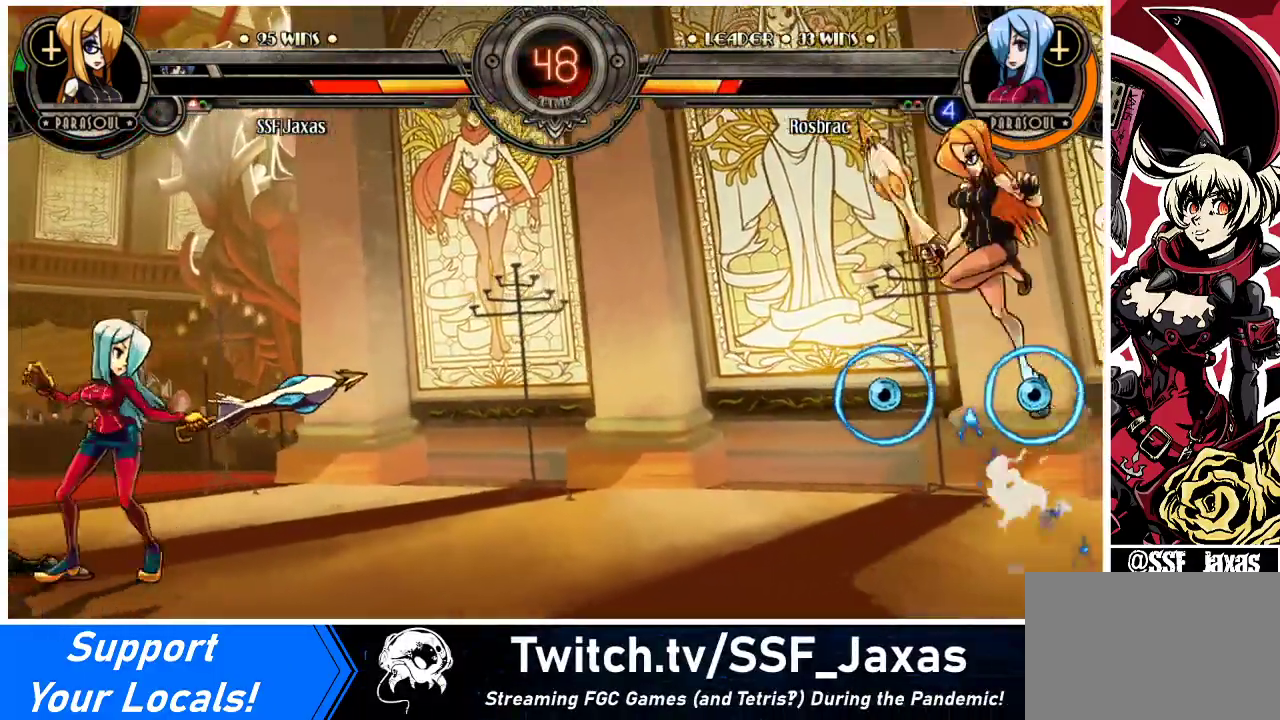
{"buttons": ["DPAD_DOWN", "DPAD_RIGHT"], "events": [[133, "DPAD_LEFT", "up"], [233, "DPAD_LEFT", "down"], [400, "DPAD_LEFT", "up"], [433, "DPAD_DOWN", "down"], [433, "DPAD_RIGHT", "down"]]}
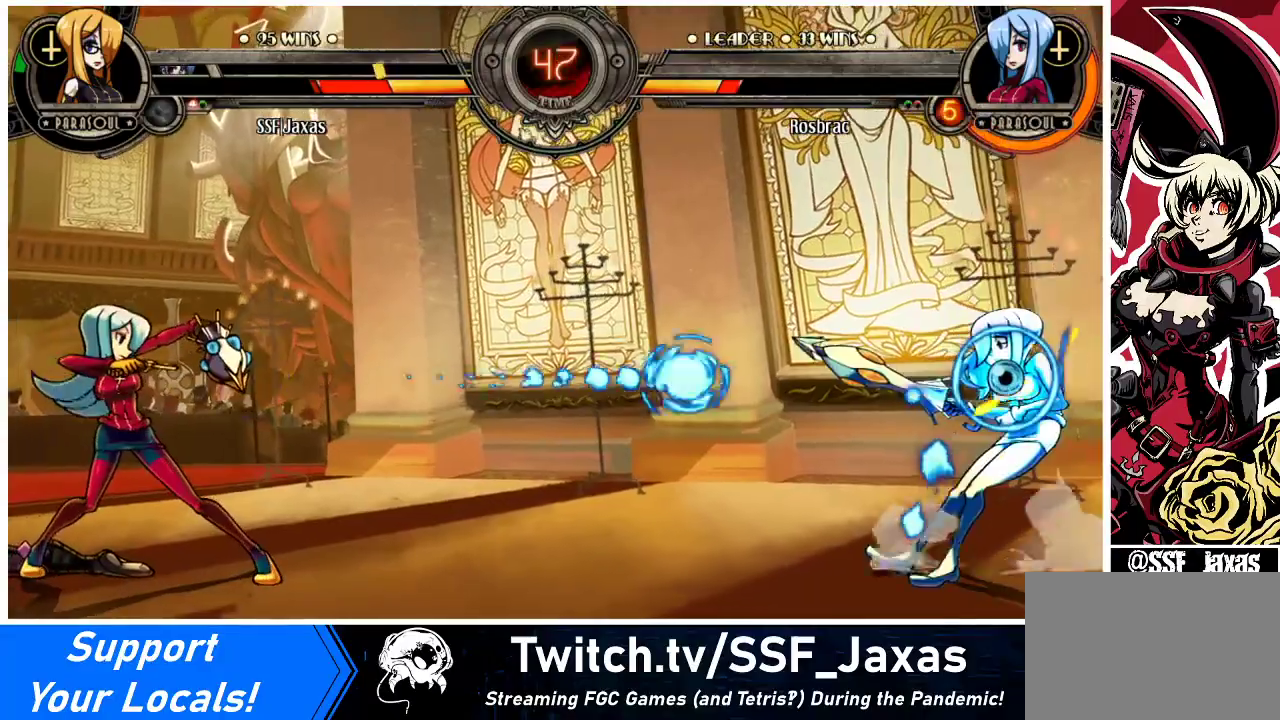
{"buttons": ["DPAD_DOWN", "DPAD_RIGHT"], "events": []}
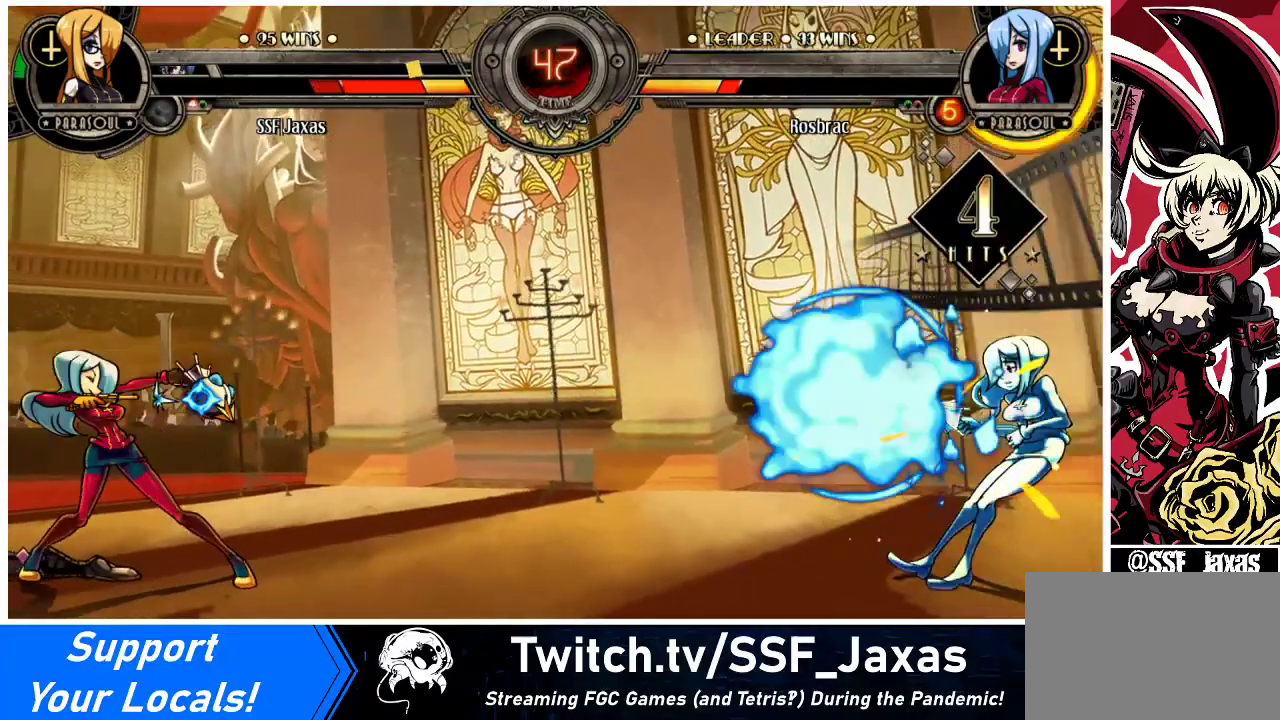
{"buttons": ["DPAD_DOWN", "DPAD_RIGHT"], "events": []}
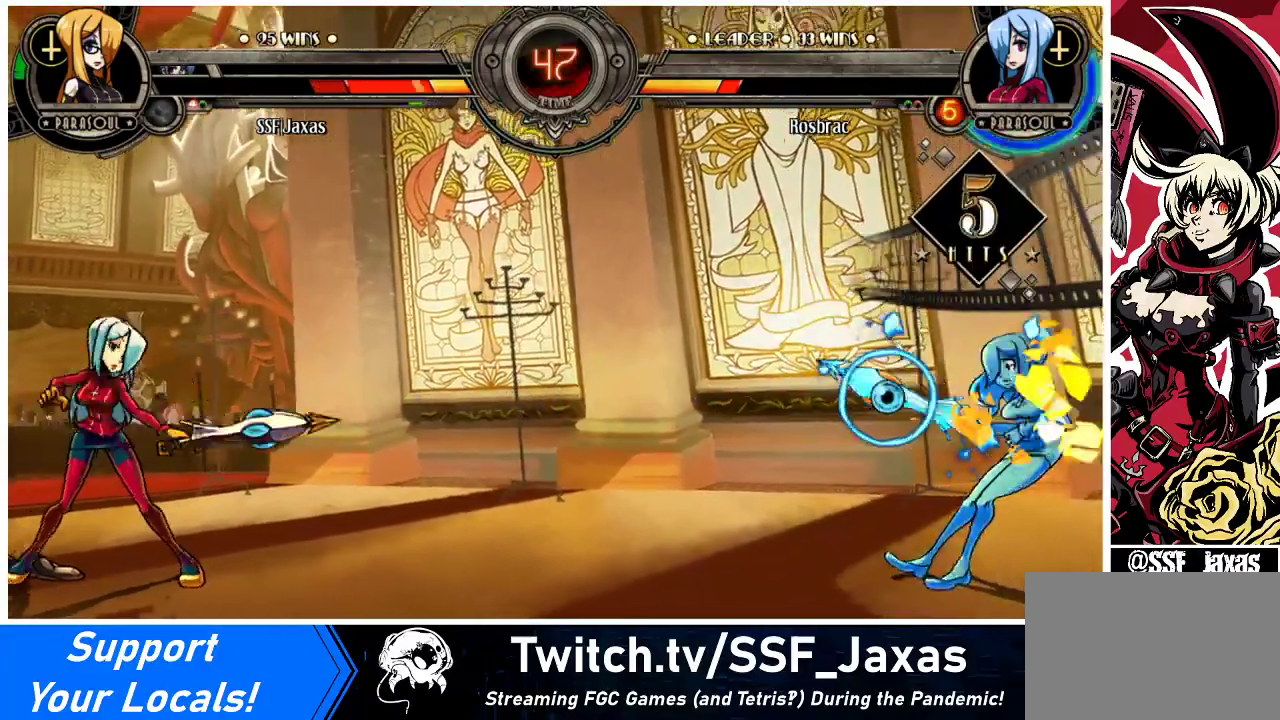
{"buttons": ["DPAD_UP", "DPAD_LEFT"], "events": [[233, "DPAD_DOWN", "up"], [400, "DPAD_DOWN", "down"], [467, "DPAD_DOWN", "up"], [467, "DPAD_RIGHT", "up"], [467, "DPAD_UP", "down"], [500, "DPAD_LEFT", "down"]]}
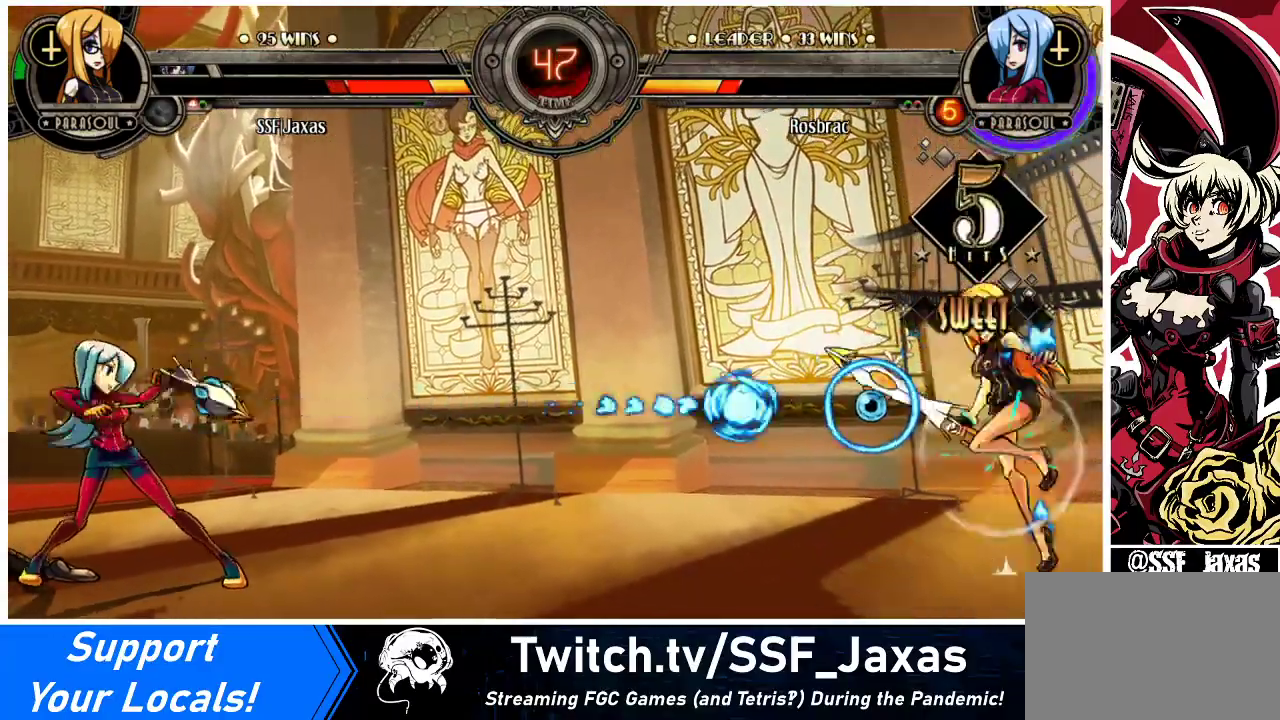
{"buttons": ["DPAD_LEFT"], "events": [[100, "DPAD_UP", "up"], [200, "DPAD_LEFT", "up"], [333, "DPAD_LEFT", "down"], [400, "DPAD_LEFT", "up"], [467, "DPAD_LEFT", "down"]]}
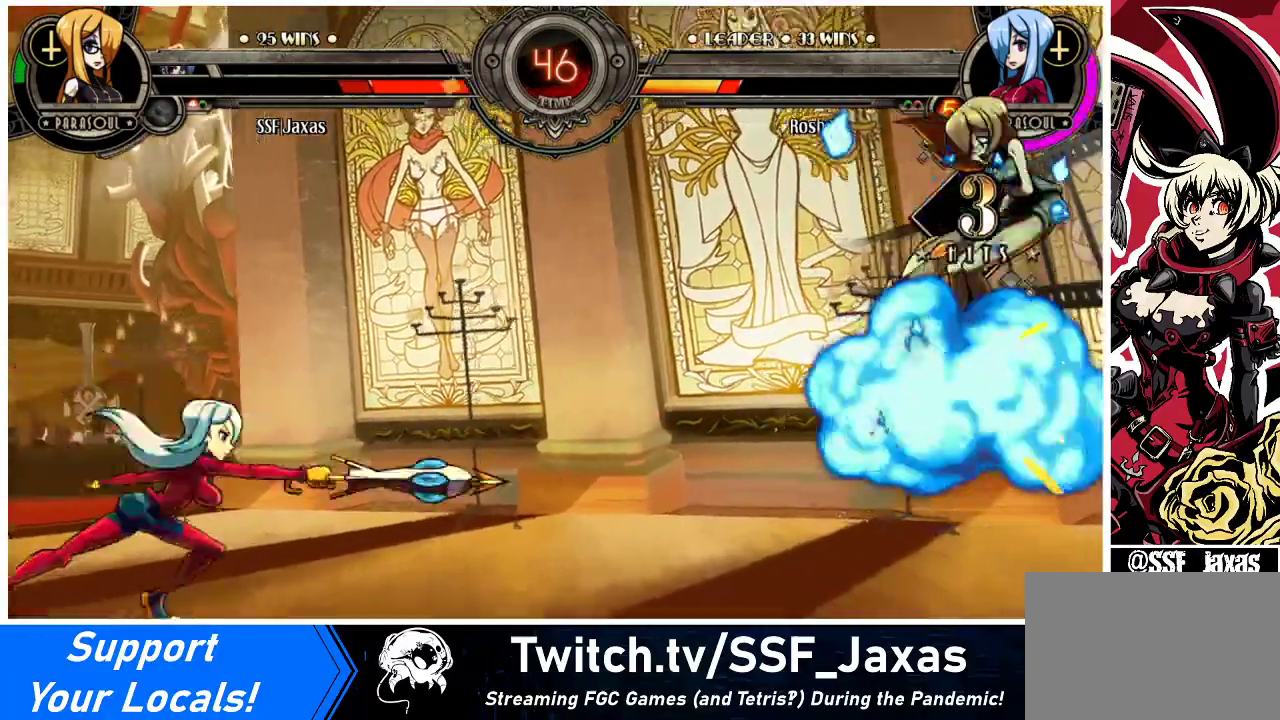
{"buttons": ["DPAD_DOWN", "DPAD_RIGHT"], "events": [[67, "DPAD_LEFT", "up"], [67, "DPAD_RIGHT", "down"], [400, "DPAD_DOWN", "down"]]}
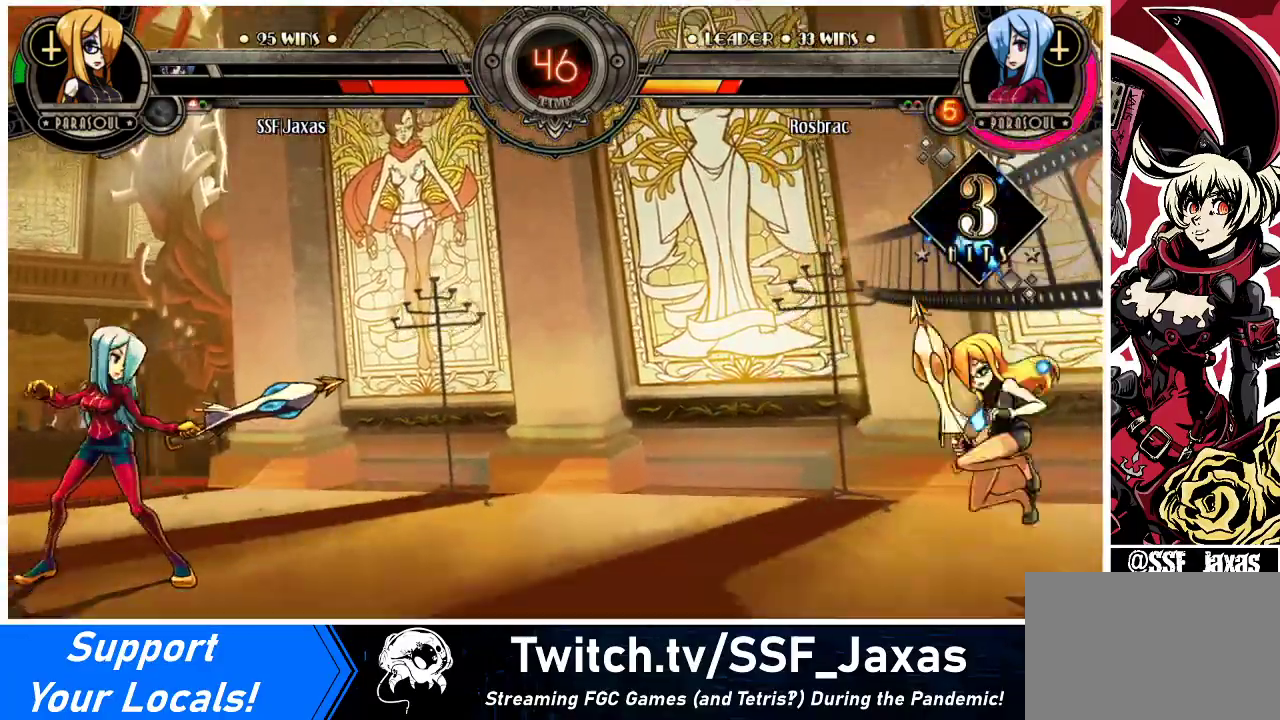
{"buttons": ["DPAD_RIGHT"], "events": [[233, "DPAD_DOWN", "up"]]}
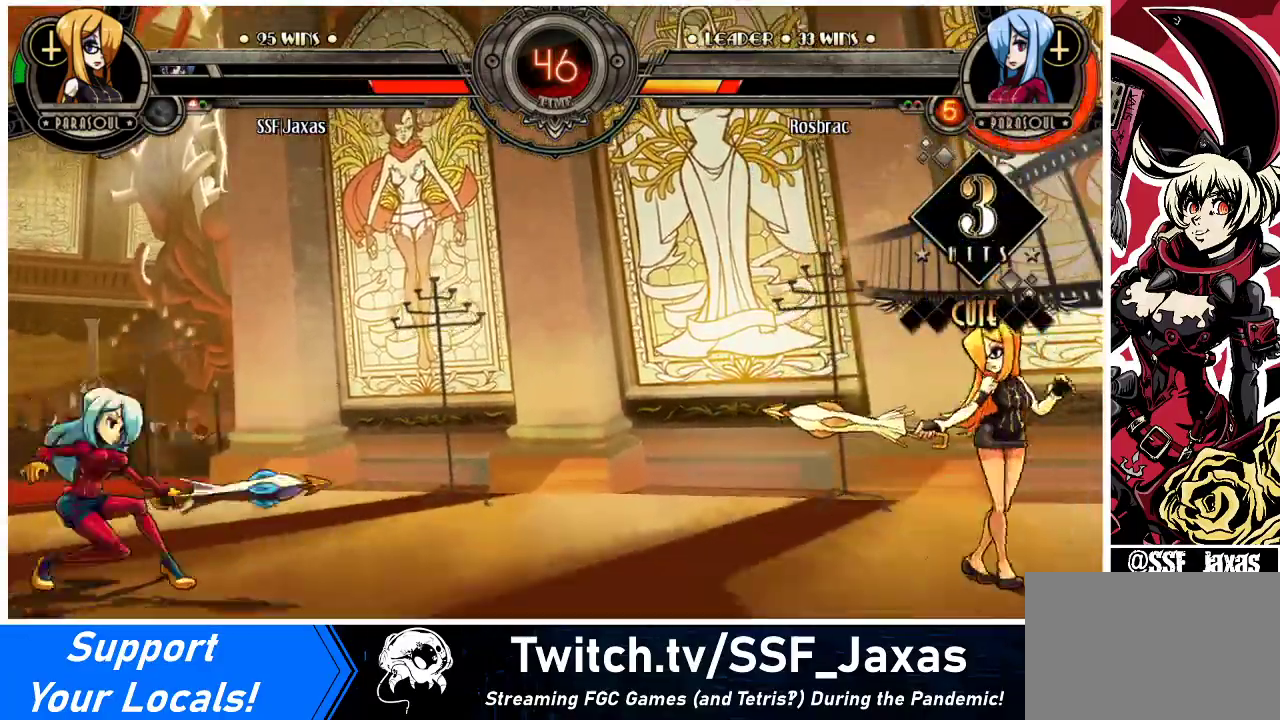
{"buttons": [], "events": [[100, "DPAD_DOWN", "down"], [167, "DPAD_RIGHT", "up"], [200, "DPAD_DOWN", "up"], [333, "DPAD_DOWN", "down"], [367, "DPAD_RIGHT", "down"], [400, "DPAD_DOWN", "up"], [433, "SQUARE", "down"], [433, "TRIANGLE", "down"], [467, "DPAD_RIGHT", "up"], [500, "SQUARE", "up"], [500, "TRIANGLE", "up"]]}
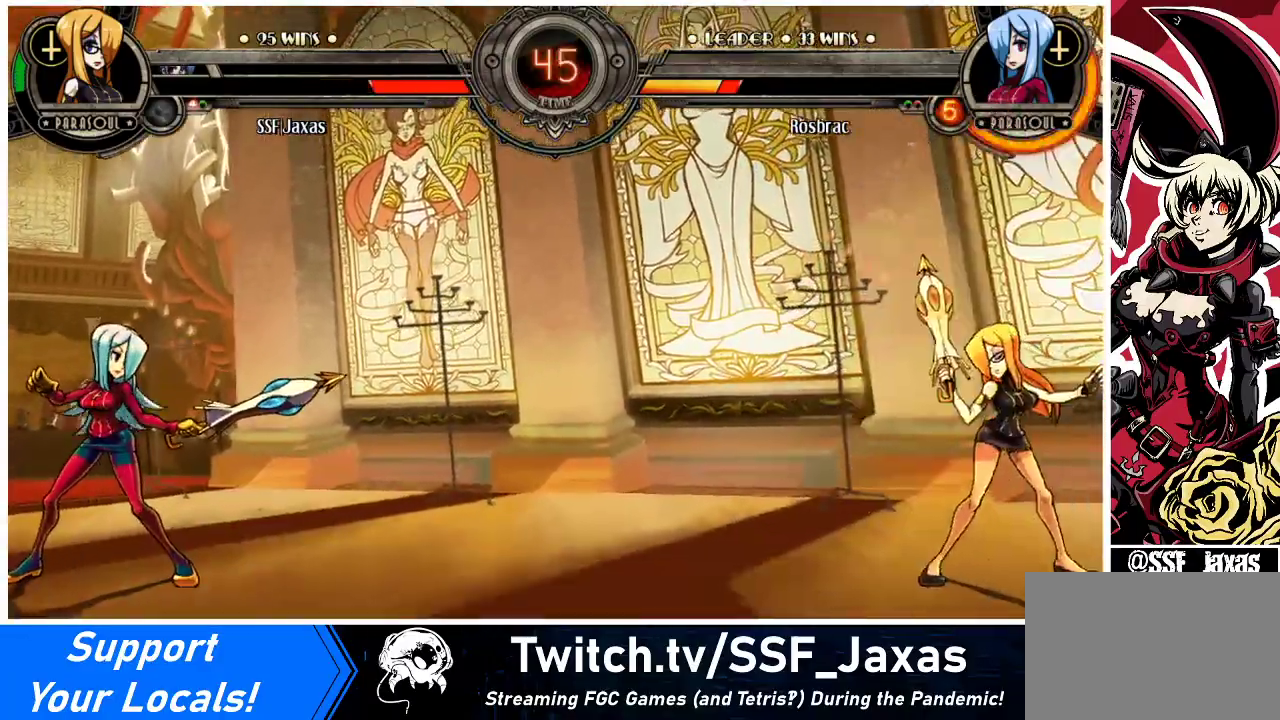
{"buttons": [], "events": []}
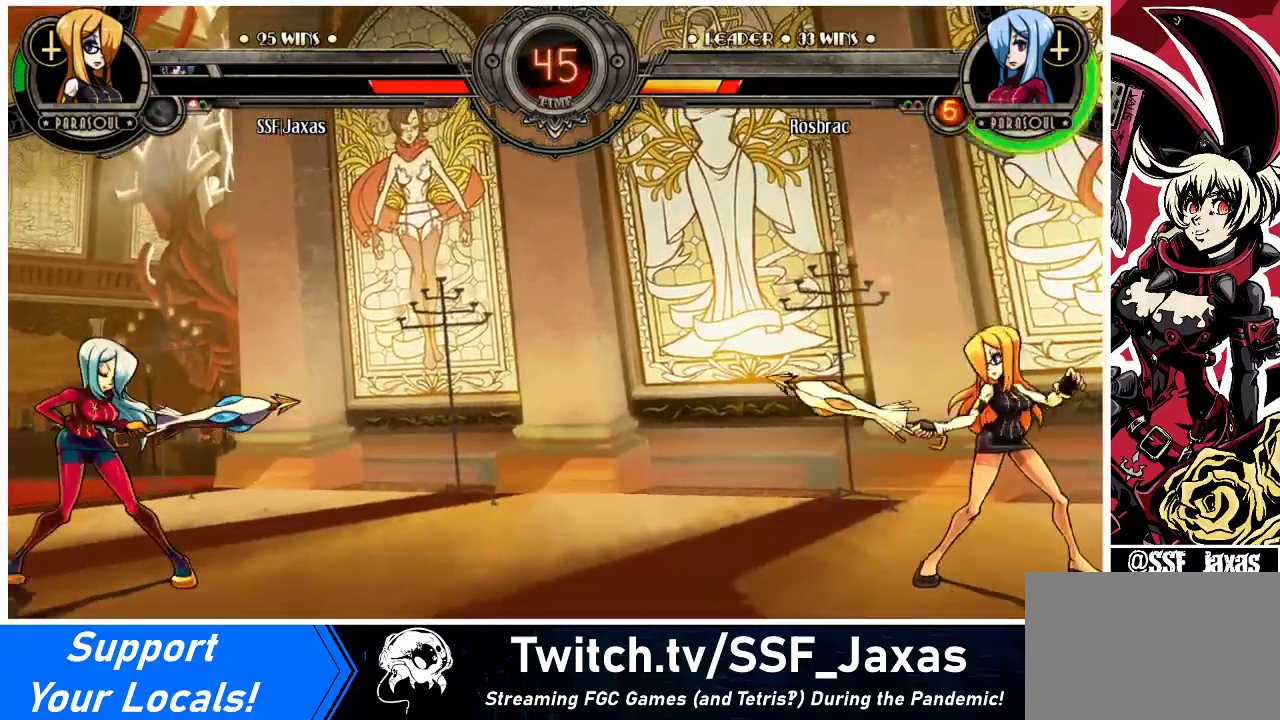
{"buttons": ["DPAD_DOWN", "DPAD_RIGHT"], "events": [[167, "DPAD_LEFT", "down"], [433, "DPAD_LEFT", "up"], [467, "DPAD_DOWN", "down"], [467, "DPAD_RIGHT", "down"]]}
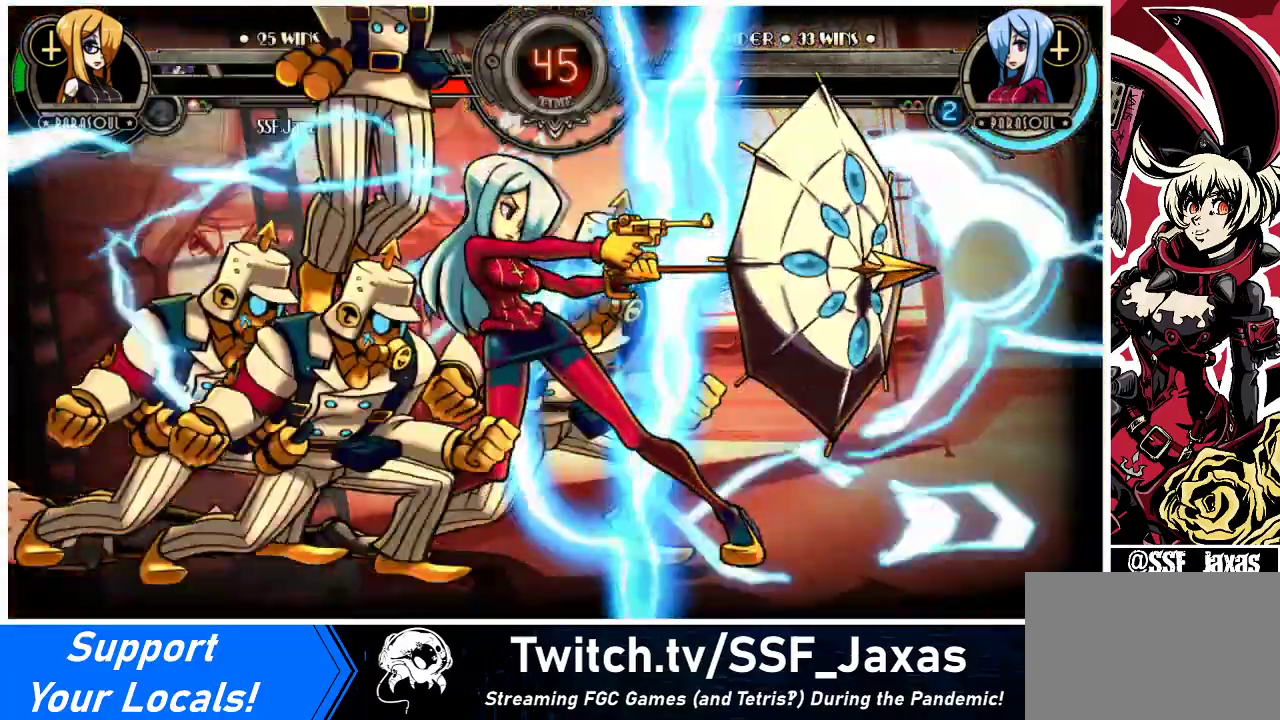
{"buttons": ["DPAD_DOWN"], "events": [[333, "DPAD_DOWN", "up"], [433, "DPAD_DOWN", "down"], [433, "SQUARE", "down"], [433, "TRIANGLE", "down"], [467, "DPAD_RIGHT", "up"], [500, "SQUARE", "up"], [500, "TRIANGLE", "up"]]}
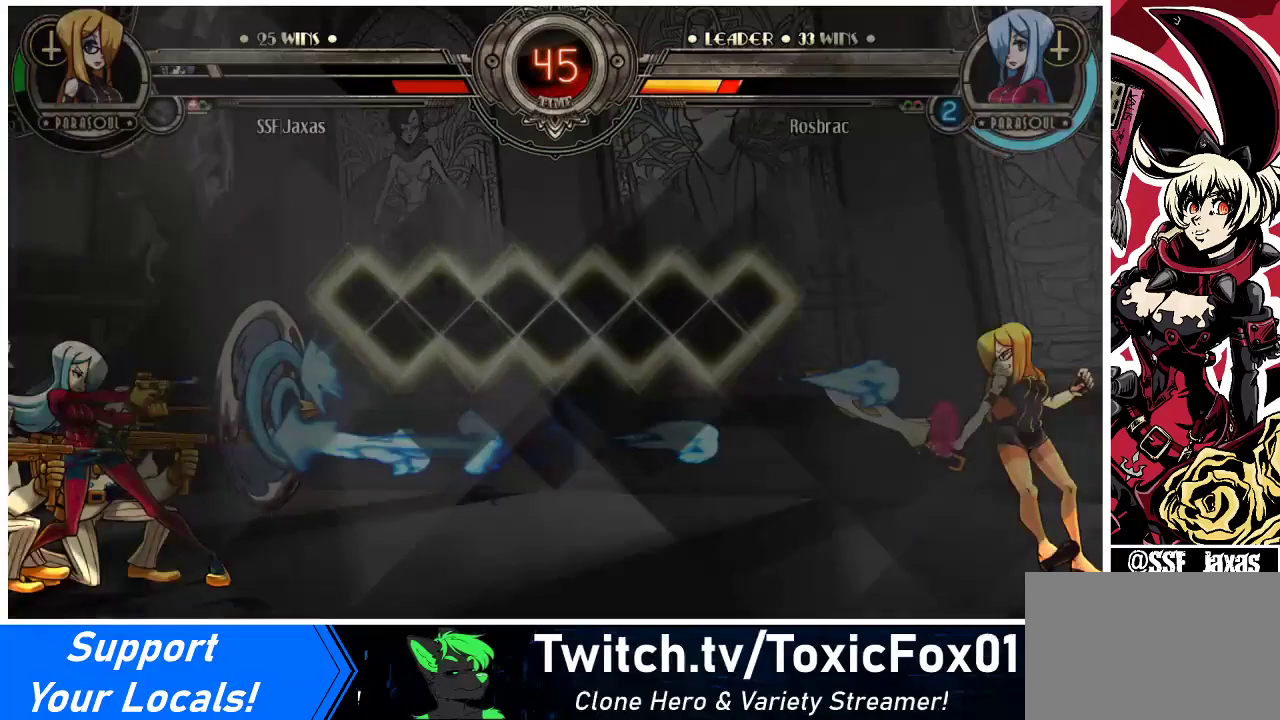
{"buttons": [], "events": [[33, "DPAD_RIGHT", "down"], [267, "DPAD_DOWN", "up"], [300, "DPAD_RIGHT", "up"]]}
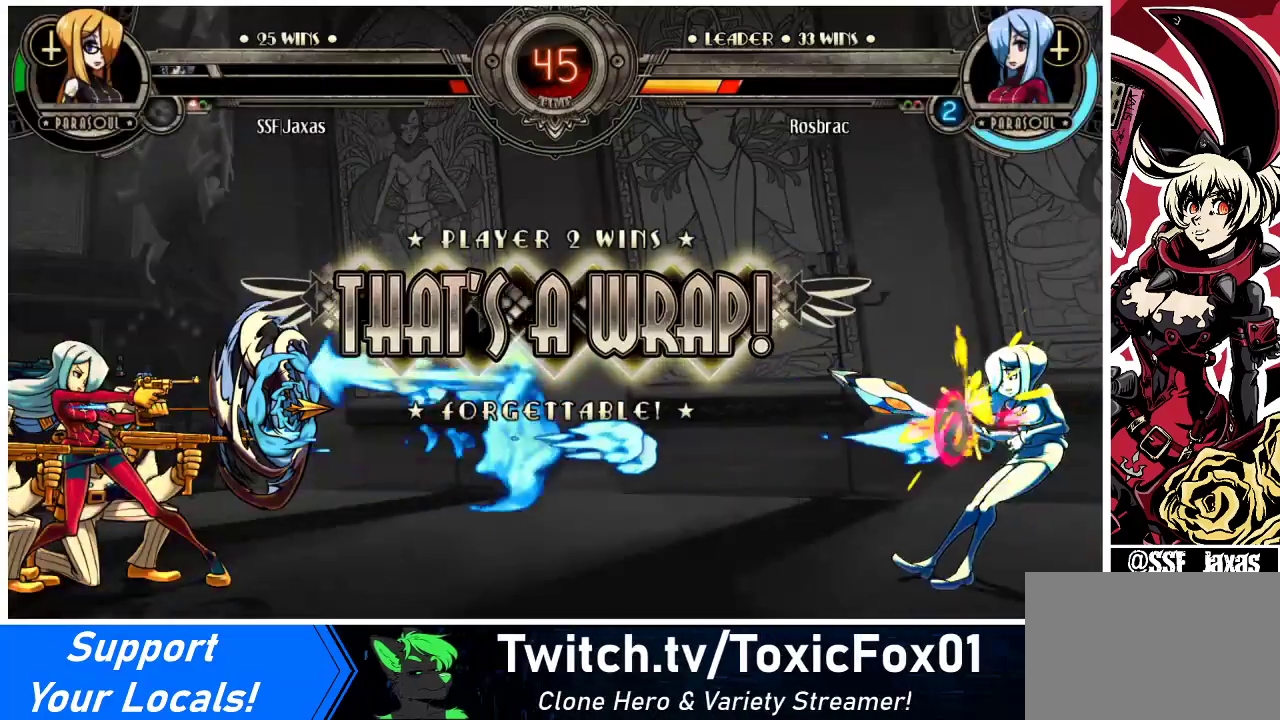
{"buttons": [], "events": []}
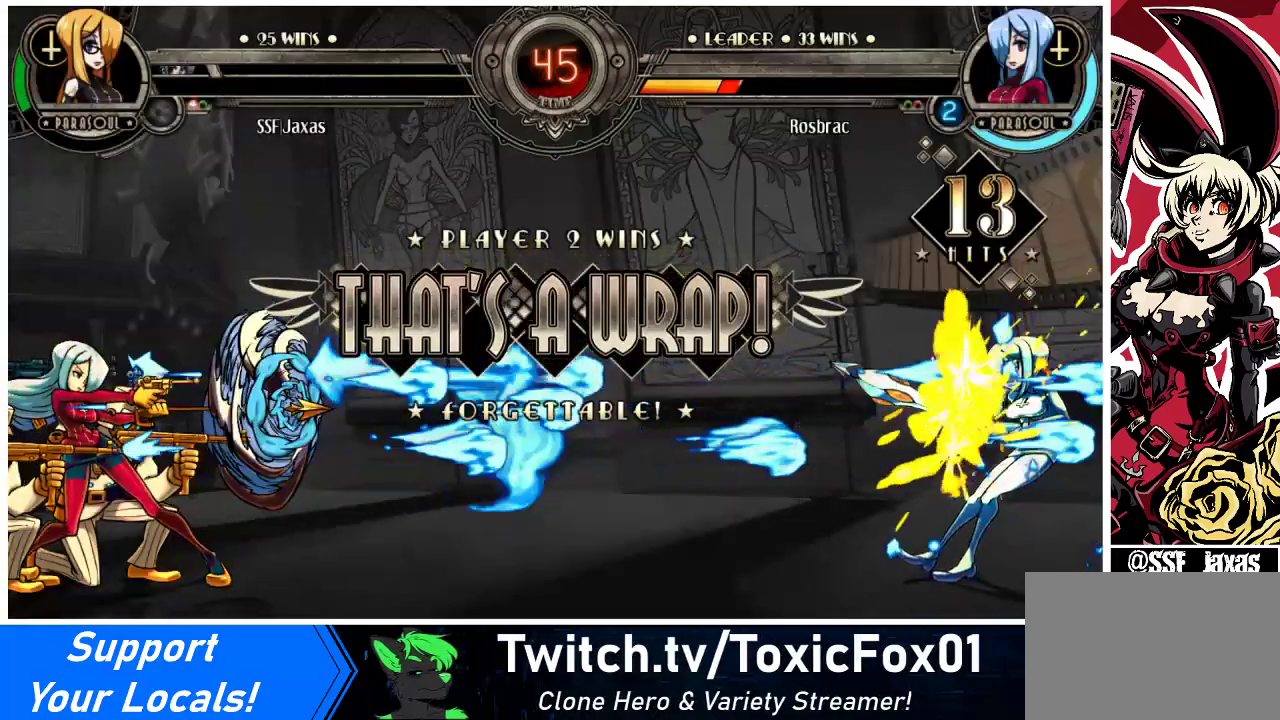
{"buttons": [], "events": []}
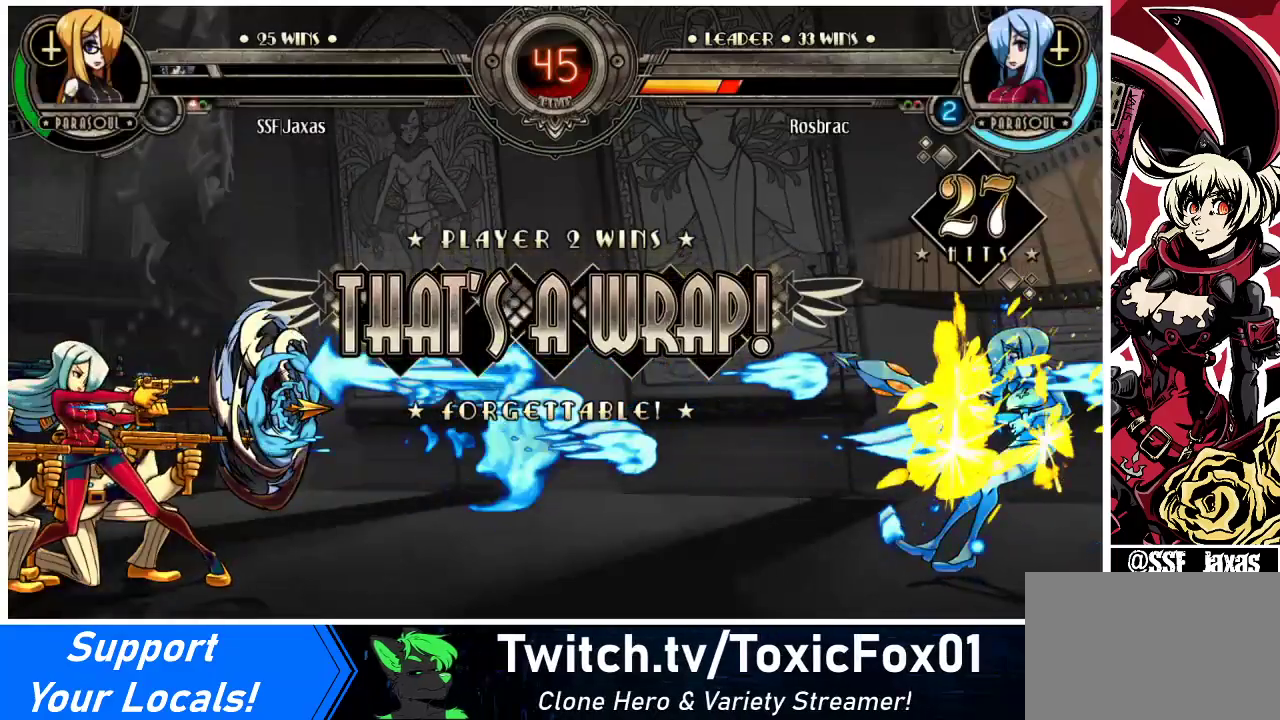
{"buttons": [], "events": [[200, "CROSS", "down"], [333, "CROSS", "up"]]}
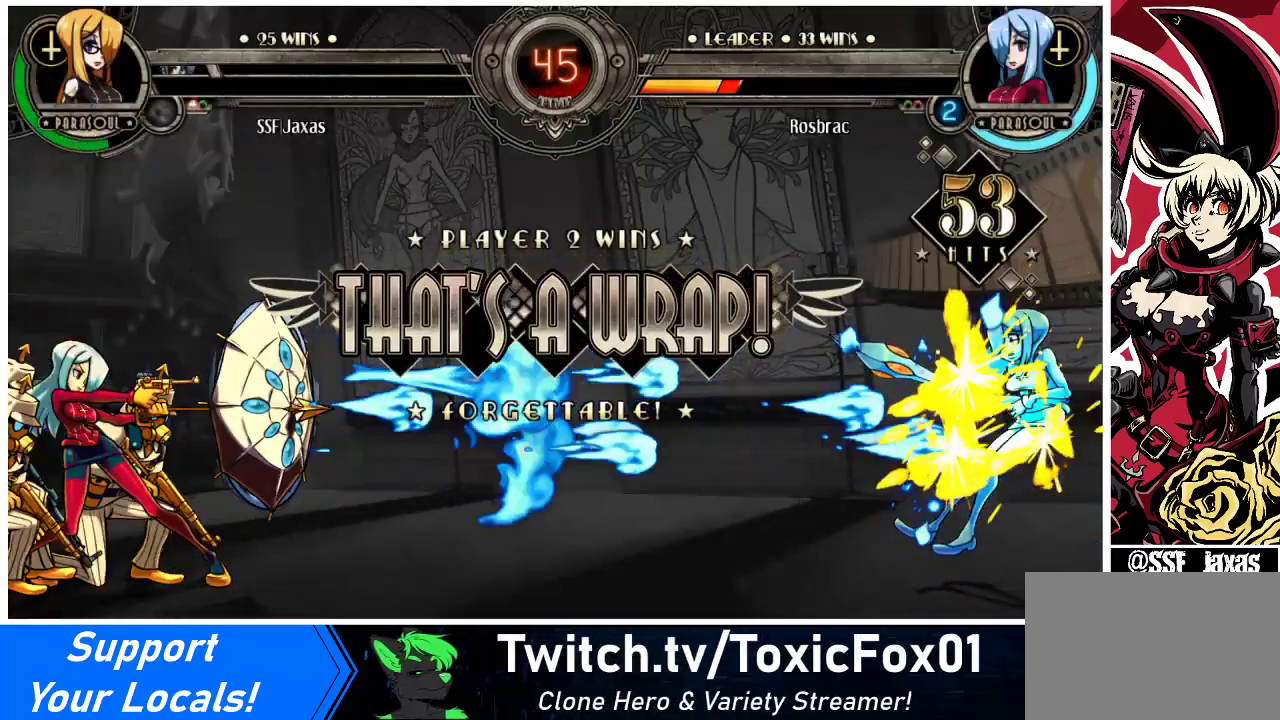
{"buttons": ["CROSS"], "events": [[33, "CROSS", "down"], [167, "CROSS", "up"], [267, "CROSS", "down"], [400, "CROSS", "up"], [500, "CROSS", "down"]]}
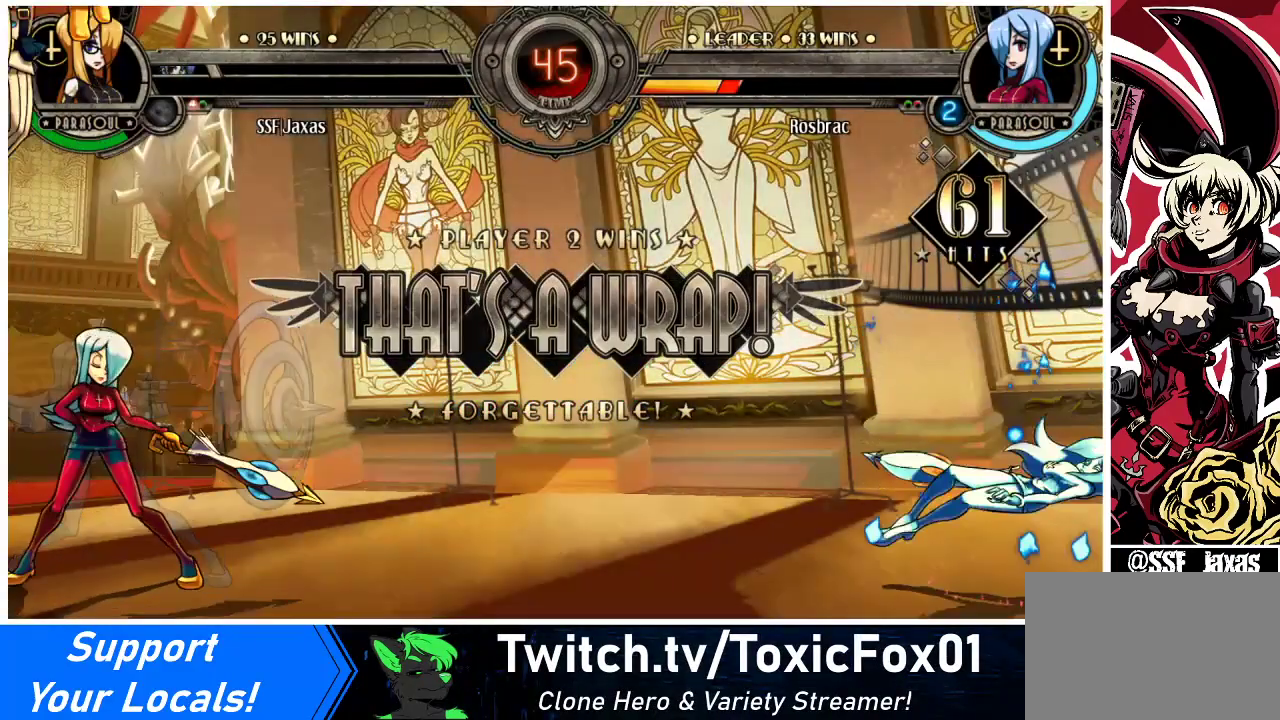
{"buttons": [], "events": [[133, "CROSS", "up"], [267, "CROSS", "down"], [400, "CROSS", "up"]]}
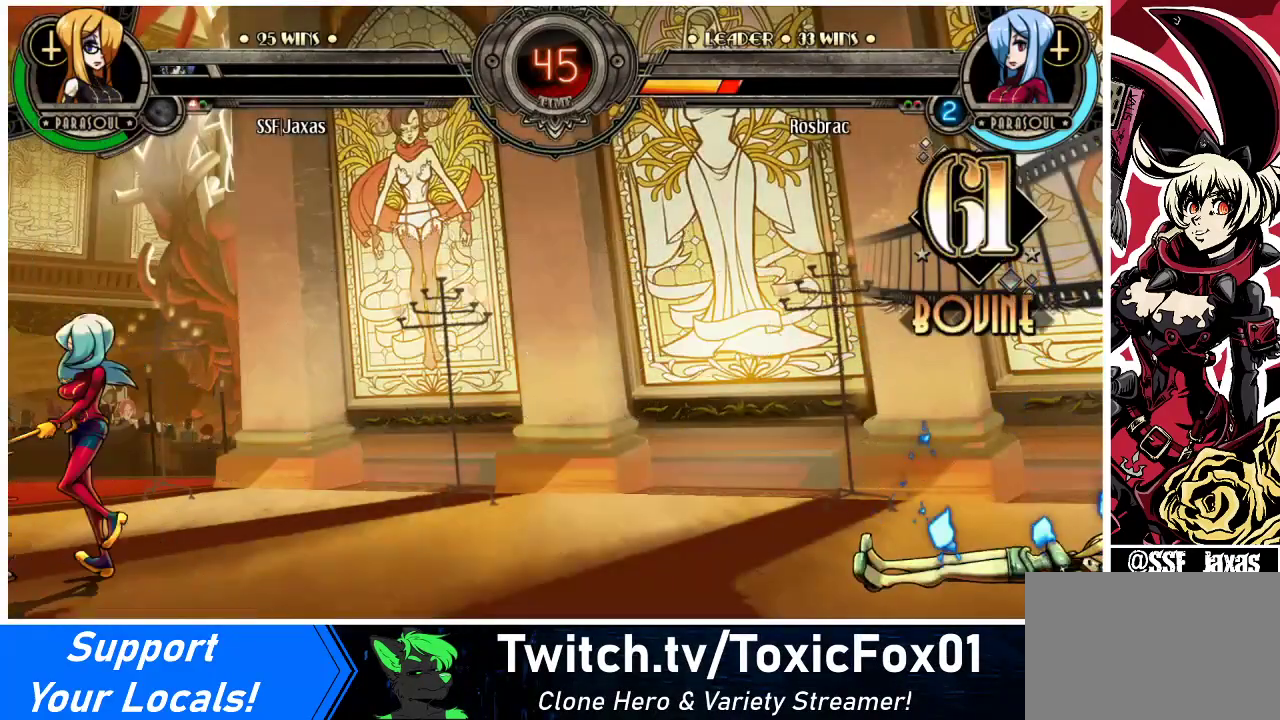
{"buttons": ["CROSS"], "events": [[33, "CROSS", "down"], [167, "CROSS", "up"], [267, "CROSS", "down"], [367, "CROSS", "up"], [500, "CROSS", "down"]]}
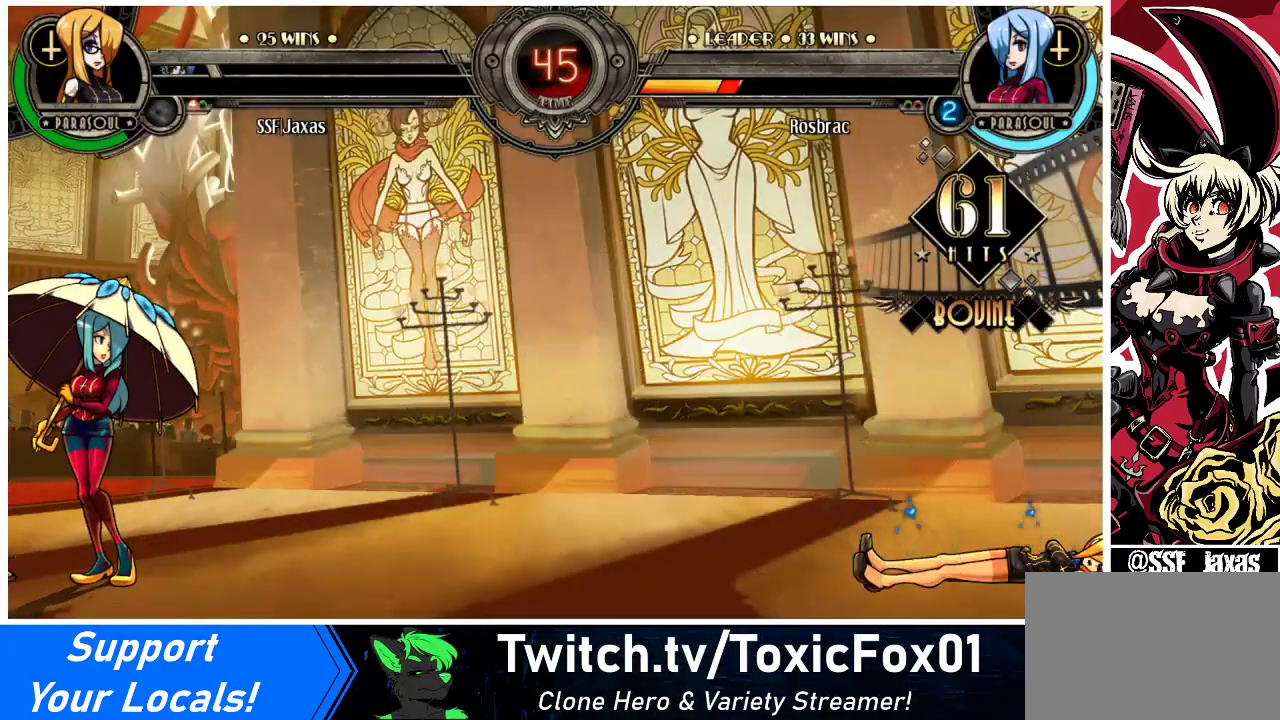
{"buttons": [], "events": [[67, "CROSS", "up"], [167, "CROSS", "down"], [233, "CROSS", "up"], [333, "CROSS", "down"], [433, "CROSS", "up"]]}
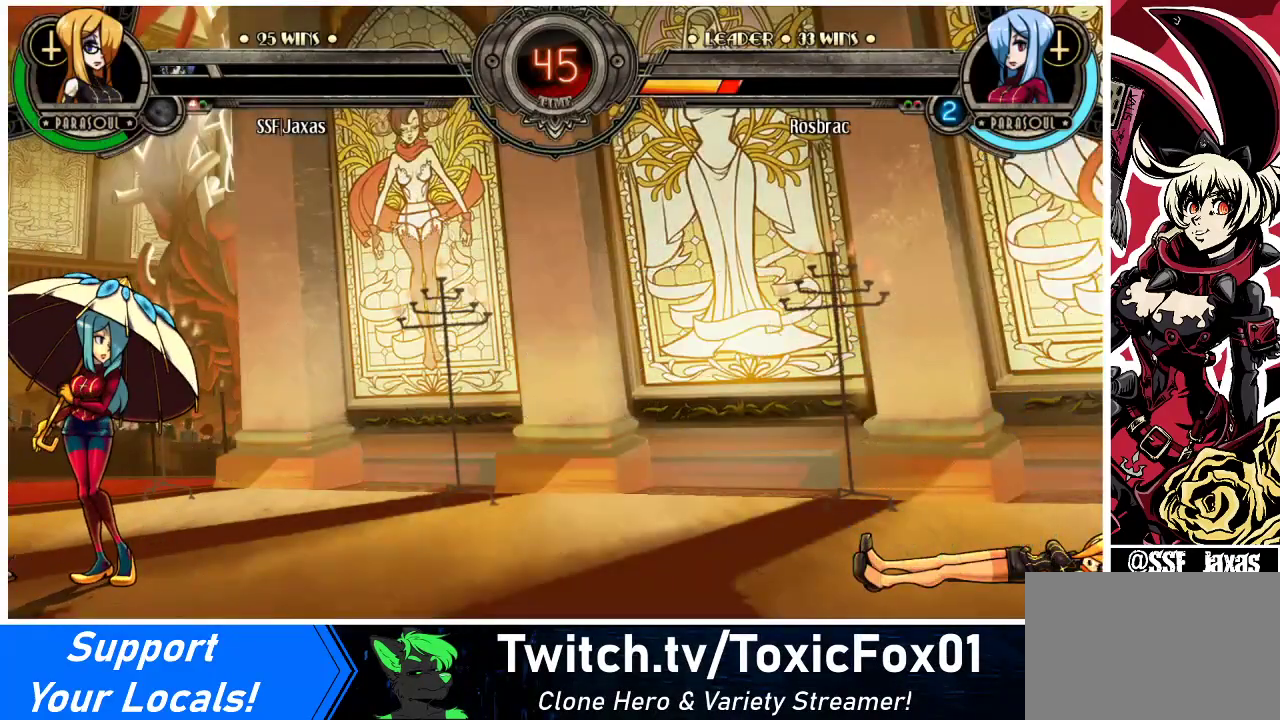
{"buttons": ["CROSS"], "events": [[33, "CROSS", "down"], [100, "CROSS", "up"], [233, "CROSS", "down"], [333, "CROSS", "up"], [433, "CROSS", "down"]]}
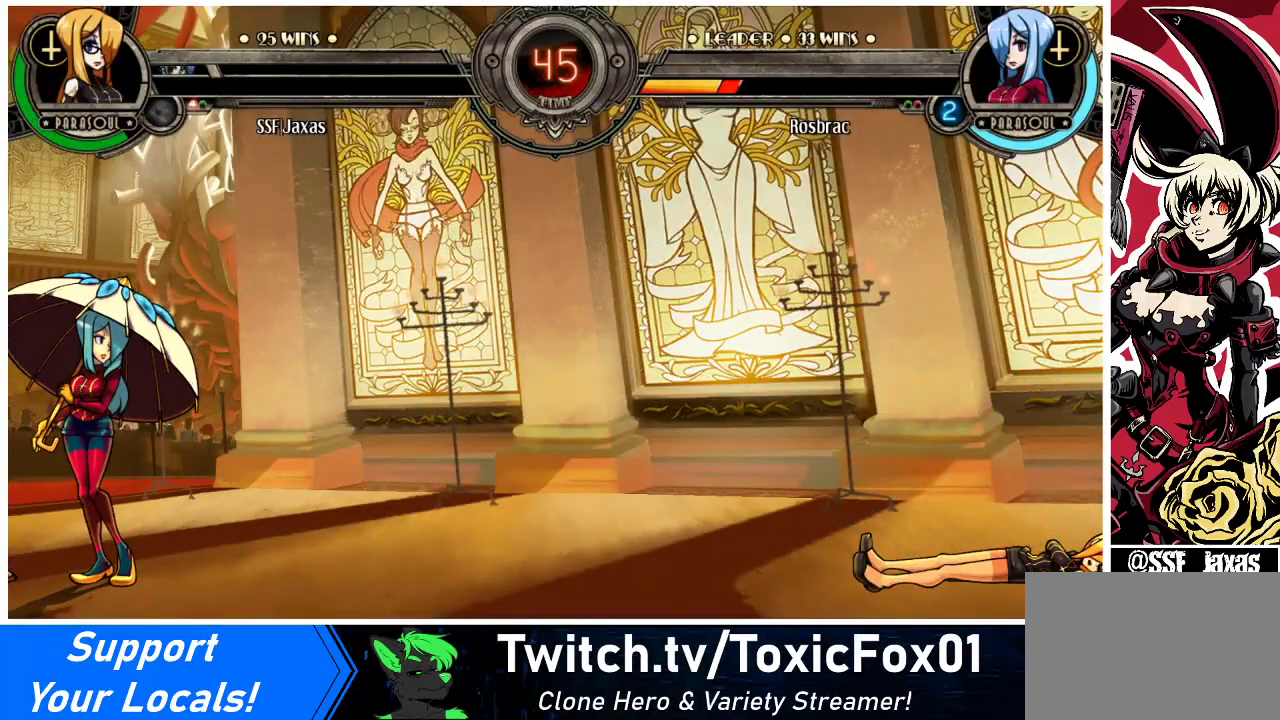
{"buttons": [], "events": [[33, "CROSS", "up"], [167, "CROSS", "down"], [233, "CROSS", "up"], [400, "CROSS", "down"], [433, "CROSS", "up"]]}
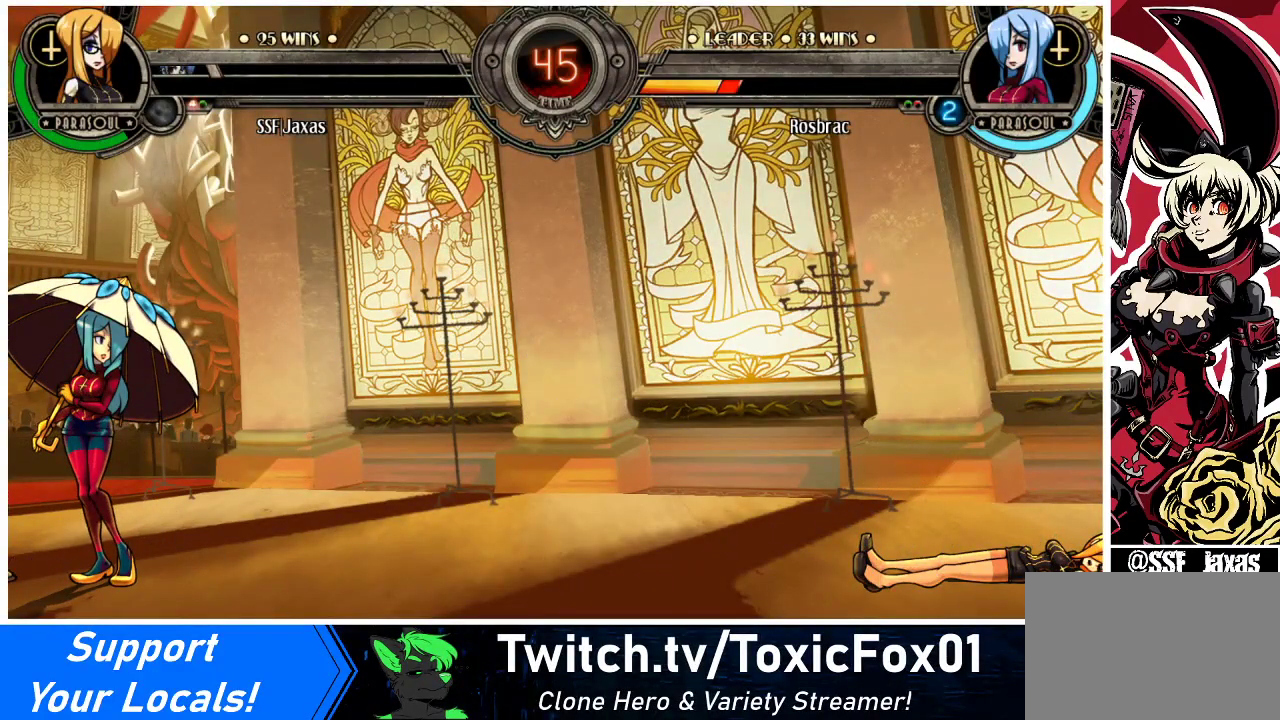
{"buttons": [], "events": [[67, "CROSS", "down"], [167, "CROSS", "up"], [333, "CROSS", "down"], [433, "CROSS", "up"]]}
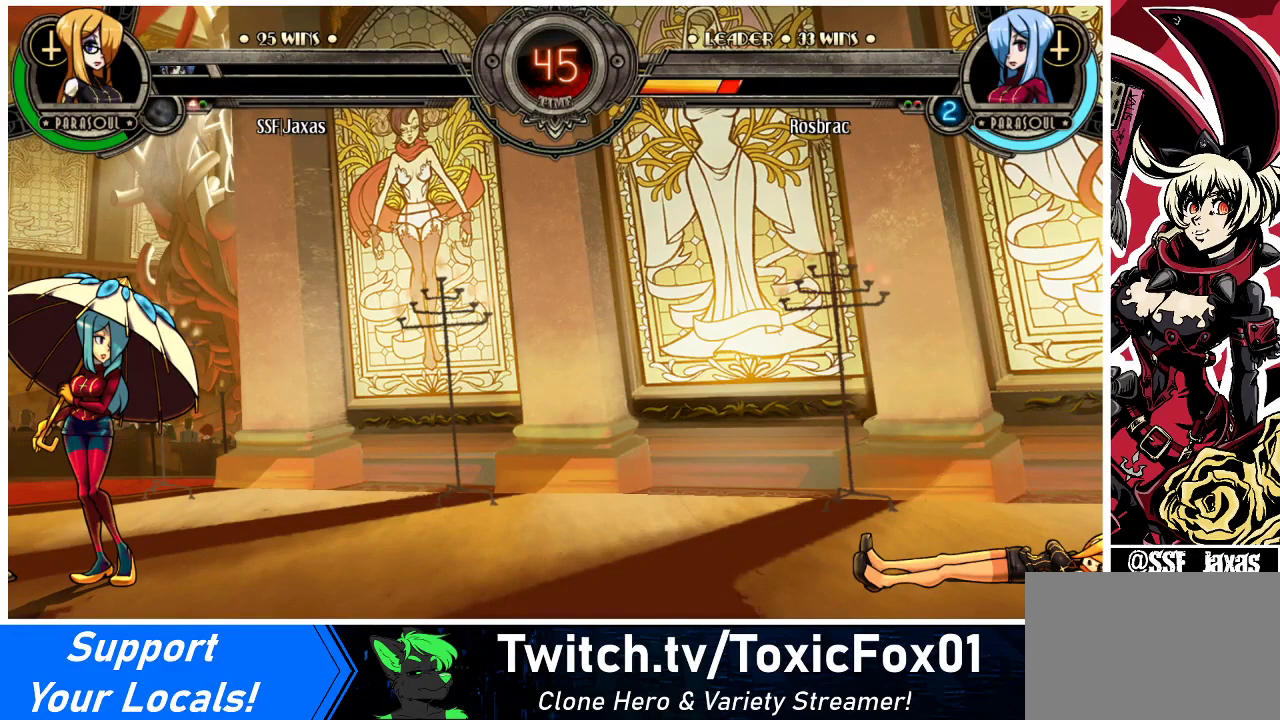
{"buttons": [], "events": [[67, "CROSS", "down"], [167, "CROSS", "up"], [300, "CROSS", "down"], [400, "CROSS", "up"]]}
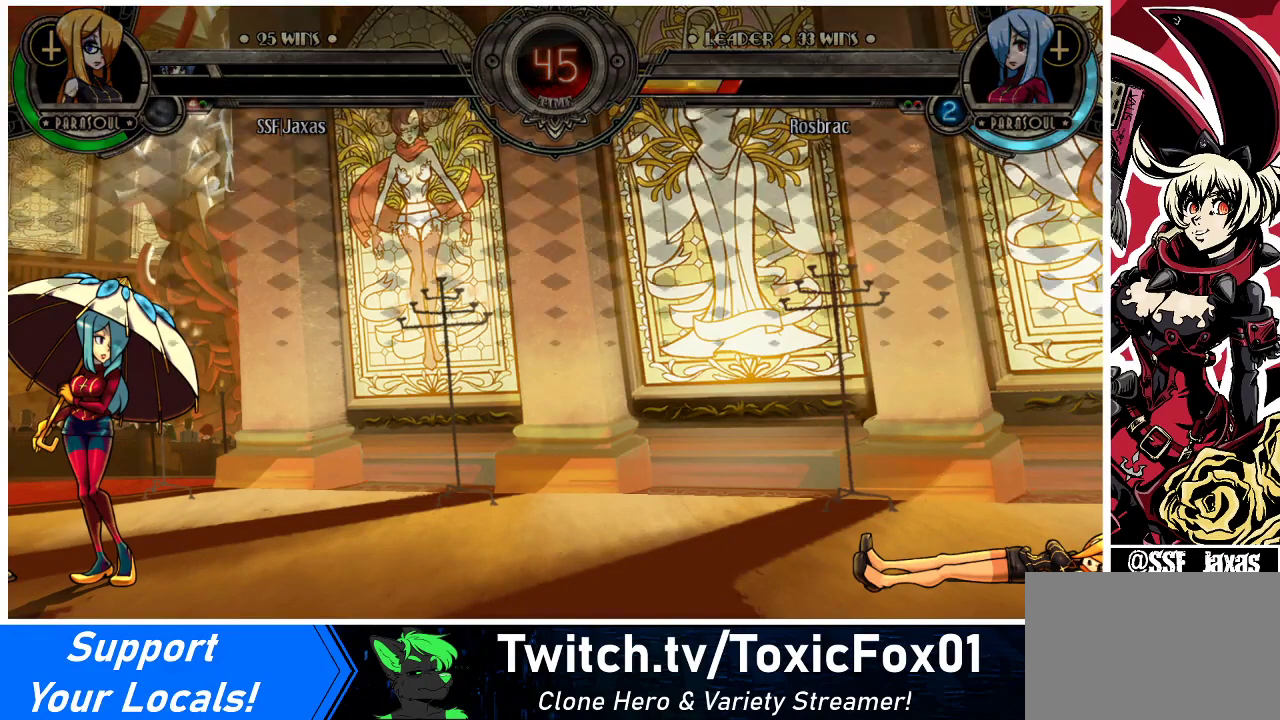
{"buttons": [], "events": [[67, "CROSS", "down"], [167, "CROSS", "up"]]}
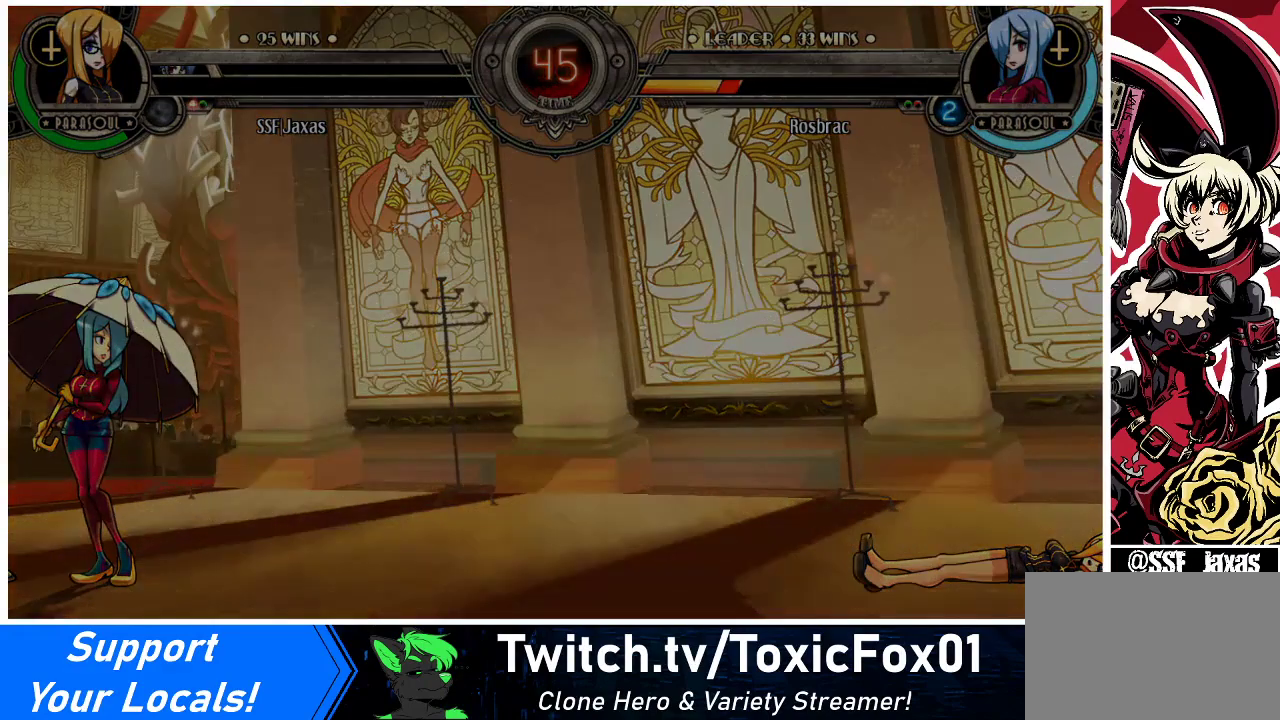
{"buttons": [], "events": [[233, "CROSS", "down"], [333, "CROSS", "up"]]}
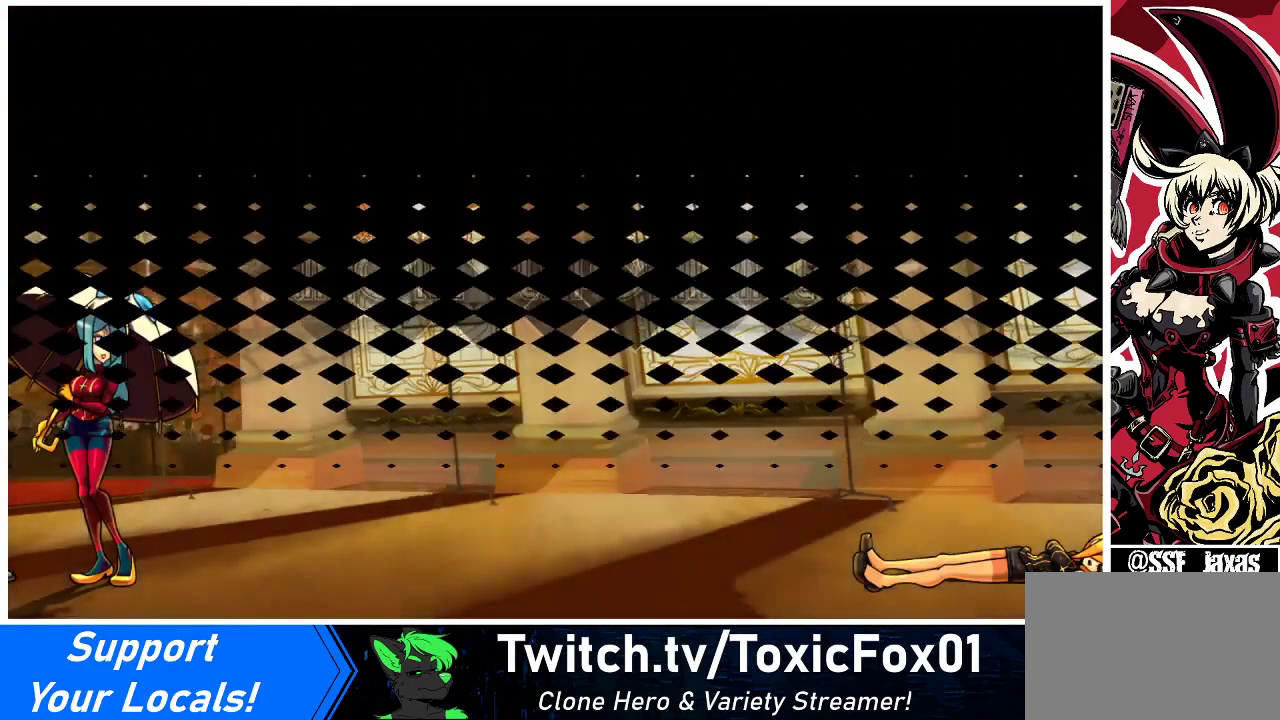
{"buttons": [], "events": []}
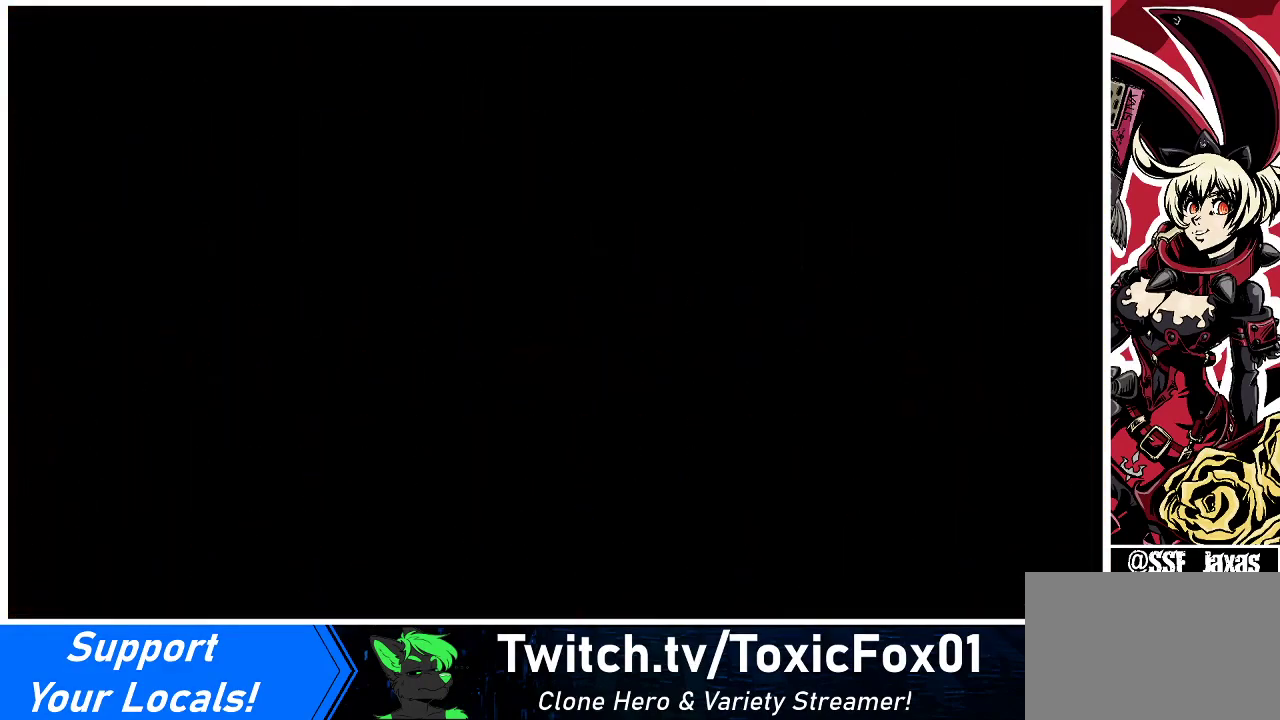
{"buttons": [], "events": [[333, "CROSS", "down"], [400, "CROSS", "up"]]}
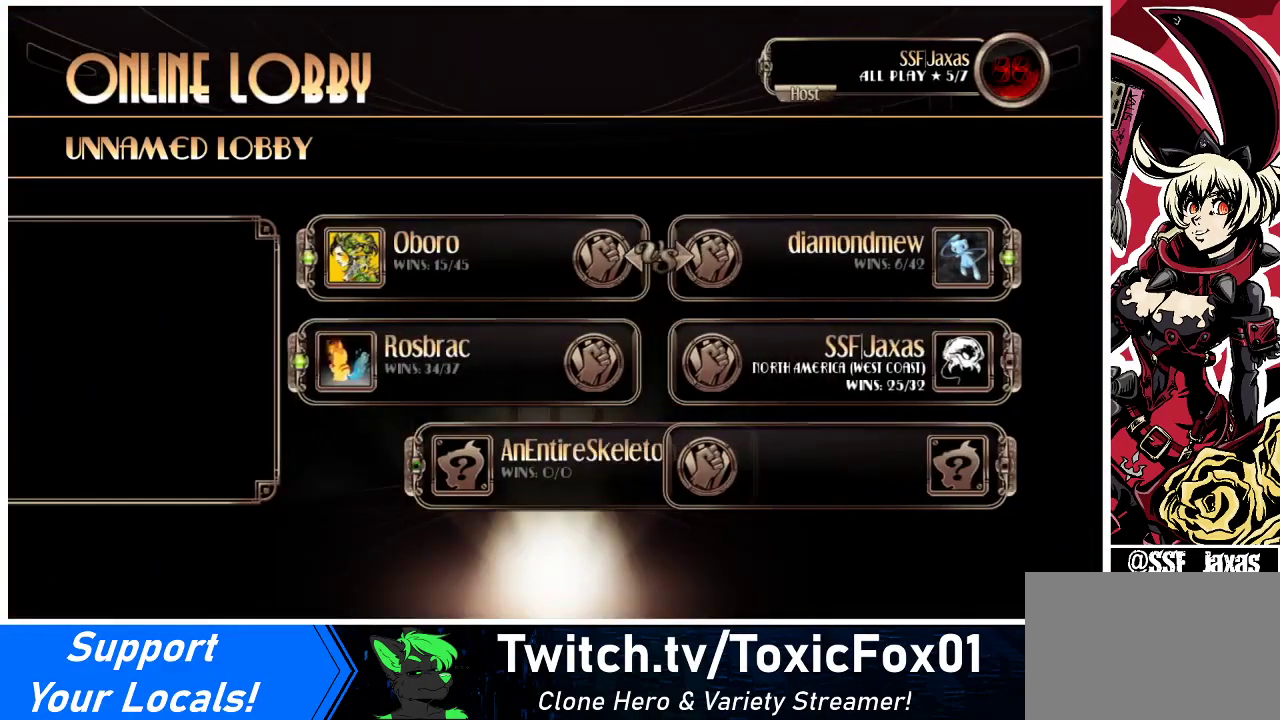
{"buttons": [], "events": []}
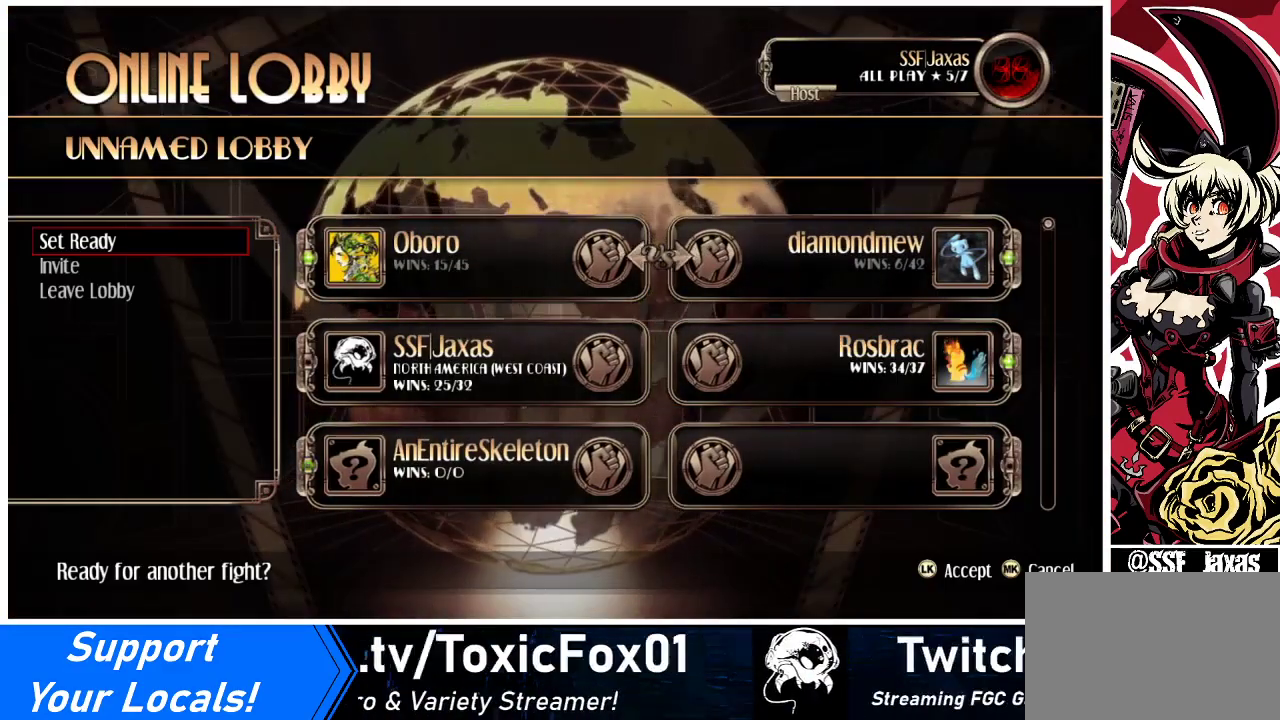
{"buttons": [], "events": [[167, "CROSS", "down"], [200, "CROSS", "up"]]}